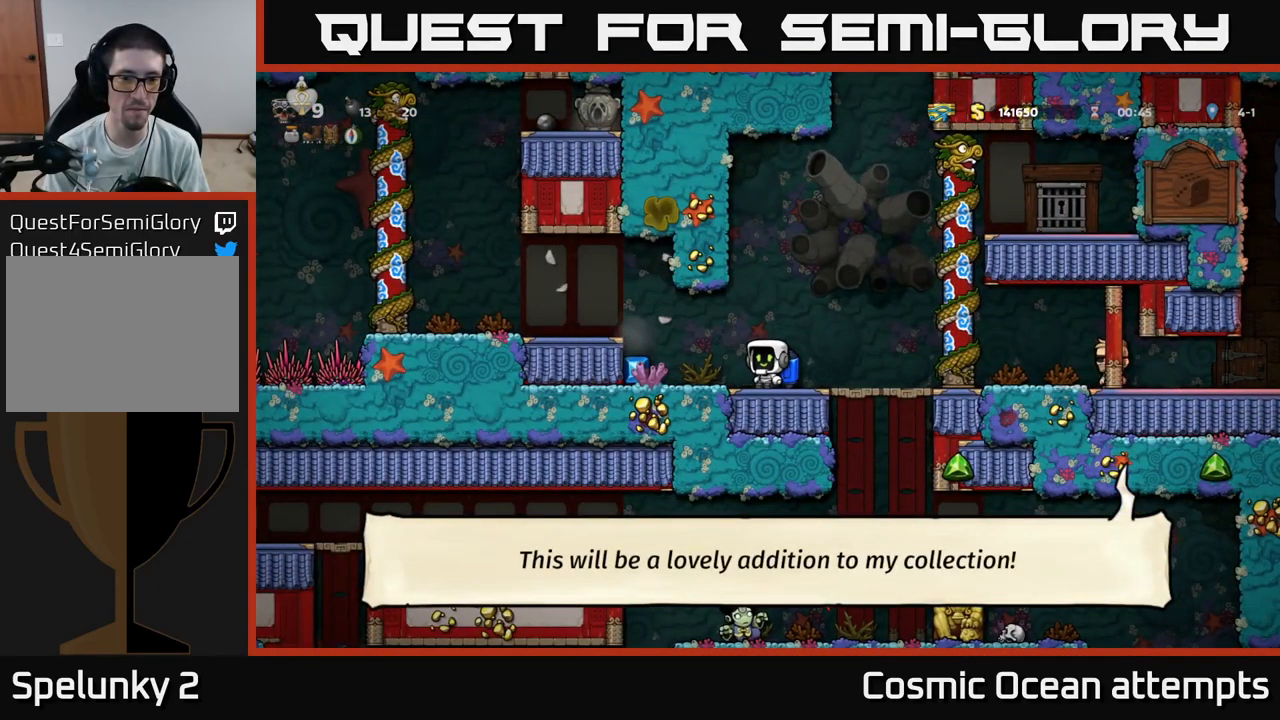
Gameplay with a controller (Xbox layout); each line is a JSON object with the inputs held at the frame after it. "events" lists button and stick changes between this image and that frame as [ms after this image, input, new state], when the widget could be followed in between.
{"buttons": ["A", "DPAD_LEFT"], "left_stick": "center", "right_stick": "center", "events": [[34, "DPAD_LEFT", "down"], [367, "DPAD_LEFT", "up"], [400, "A", "down"], [484, "DPAD_LEFT", "down"]]}
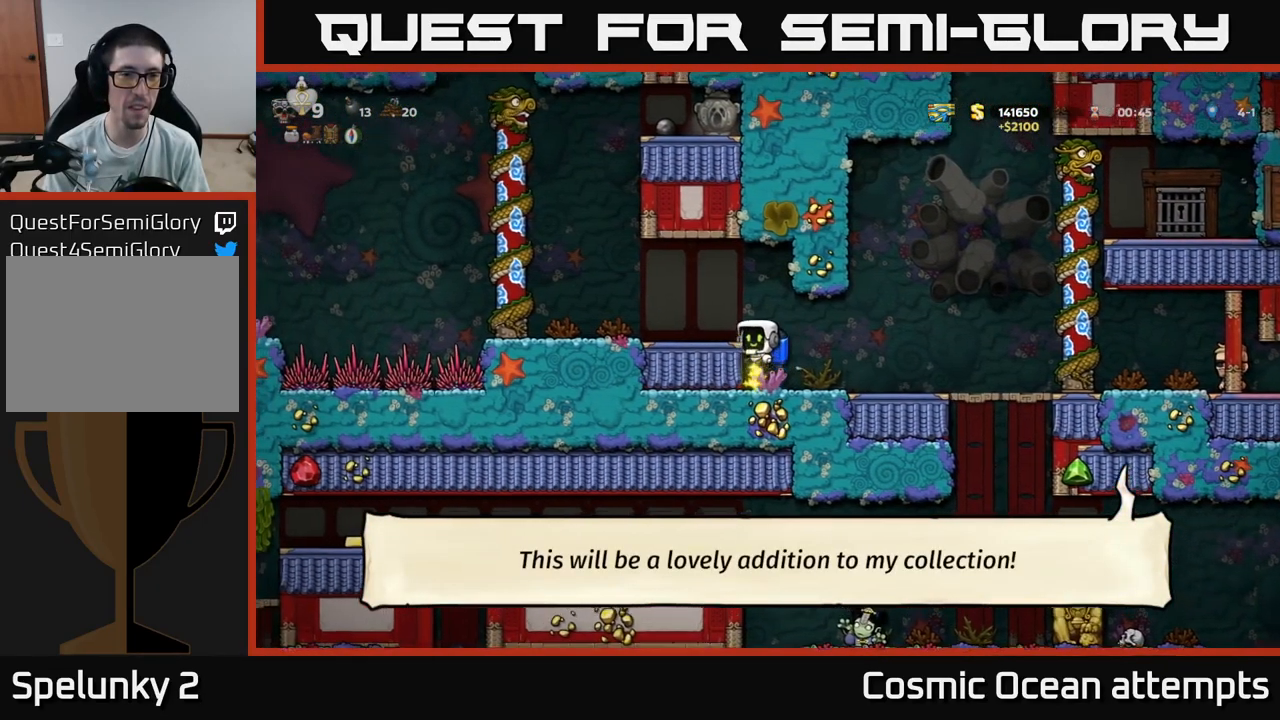
{"buttons": [], "left_stick": "center", "right_stick": "center", "events": [[34, "A", "up"], [350, "A", "down"], [417, "DPAD_LEFT", "up"], [434, "A", "up"]]}
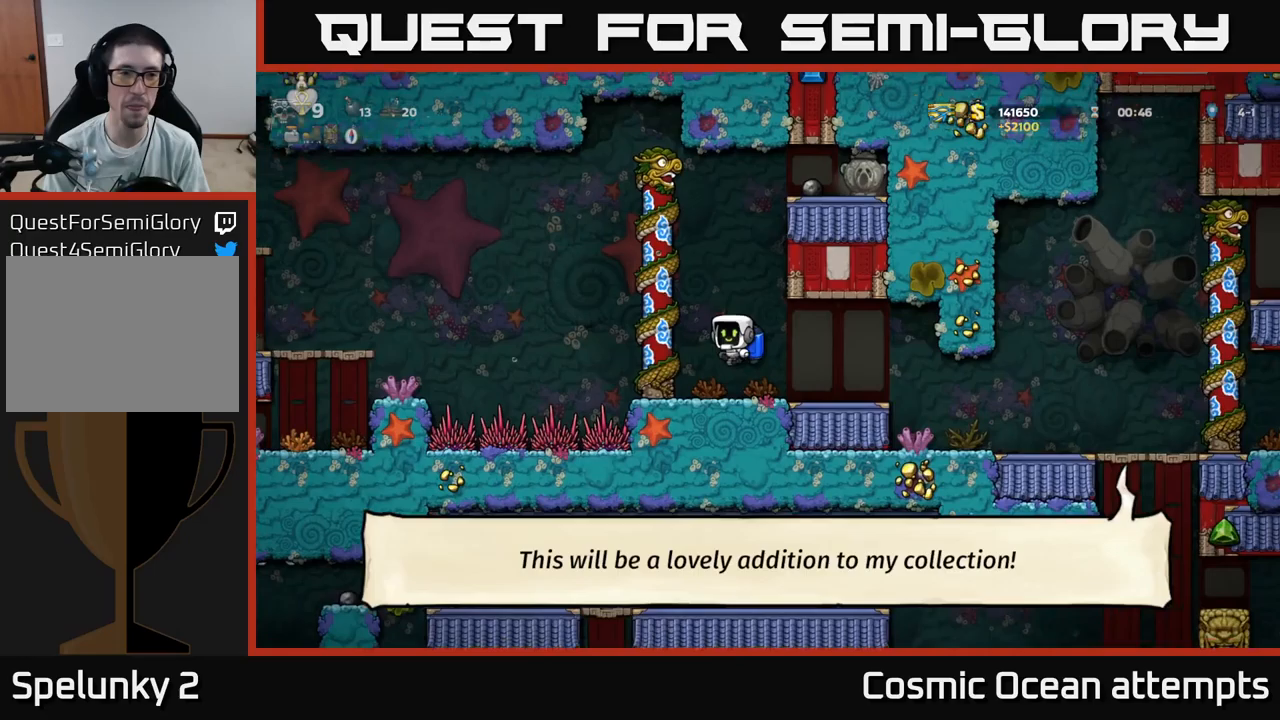
{"buttons": ["A", "DPAD_RIGHT"], "left_stick": "center", "right_stick": "center", "events": [[33, "A", "down"], [450, "DPAD_RIGHT", "down"]]}
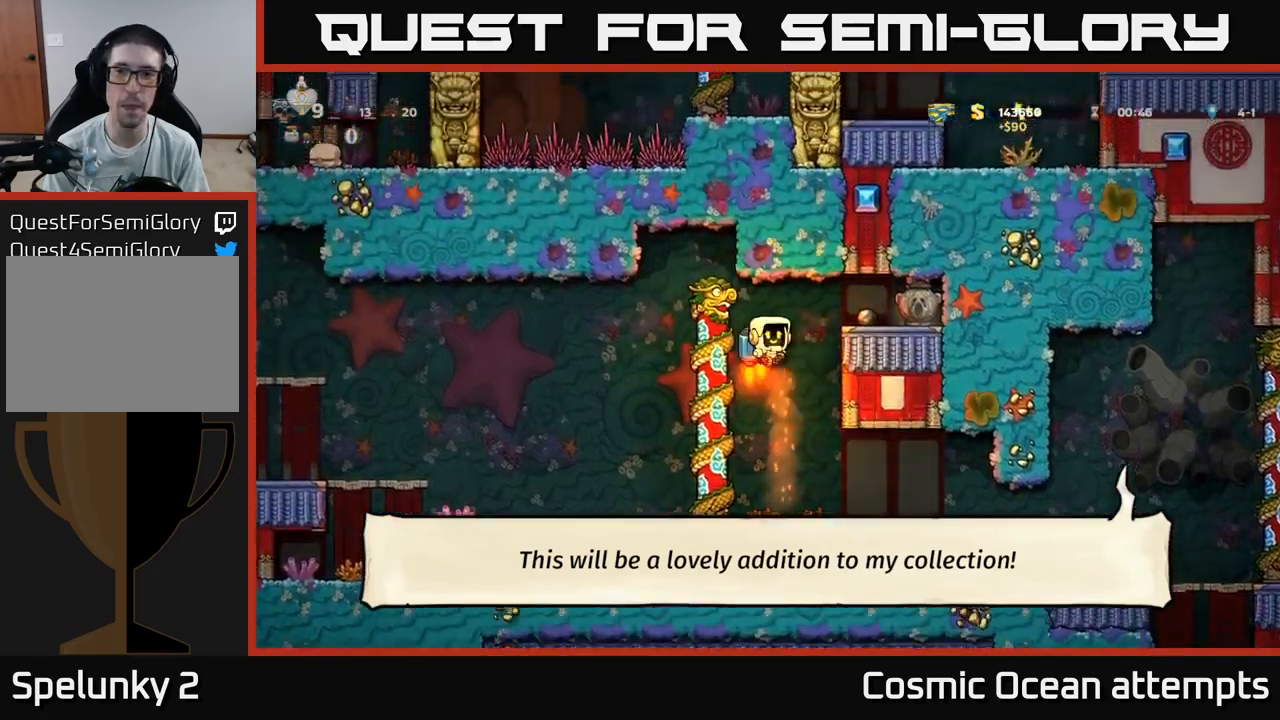
{"buttons": ["DPAD_DOWN"], "left_stick": "center", "right_stick": "center", "events": [[167, "A", "up"], [350, "DPAD_RIGHT", "up"], [400, "DPAD_DOWN", "down"]]}
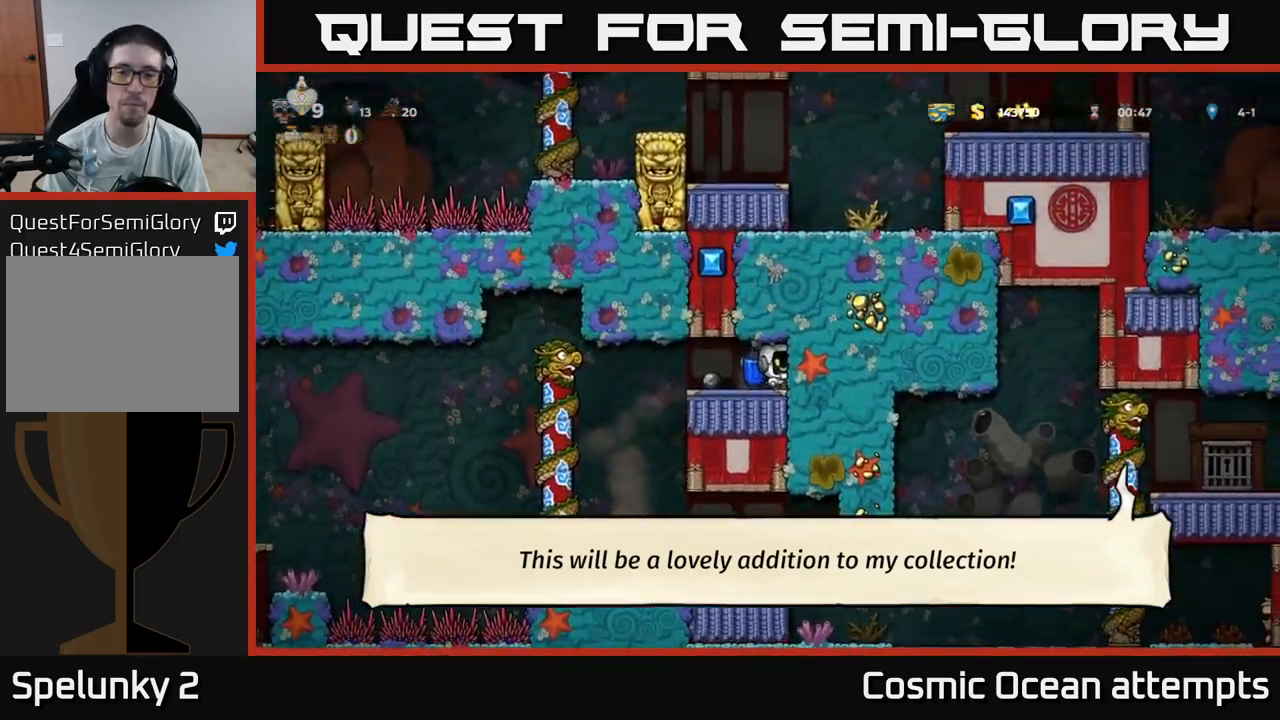
{"buttons": [], "left_stick": "center", "right_stick": "center", "events": [[17, "X", "down"], [50, "DPAD_LEFT", "down"], [67, "DPAD_DOWN", "up"], [133, "X", "up"], [367, "DPAD_LEFT", "up"]]}
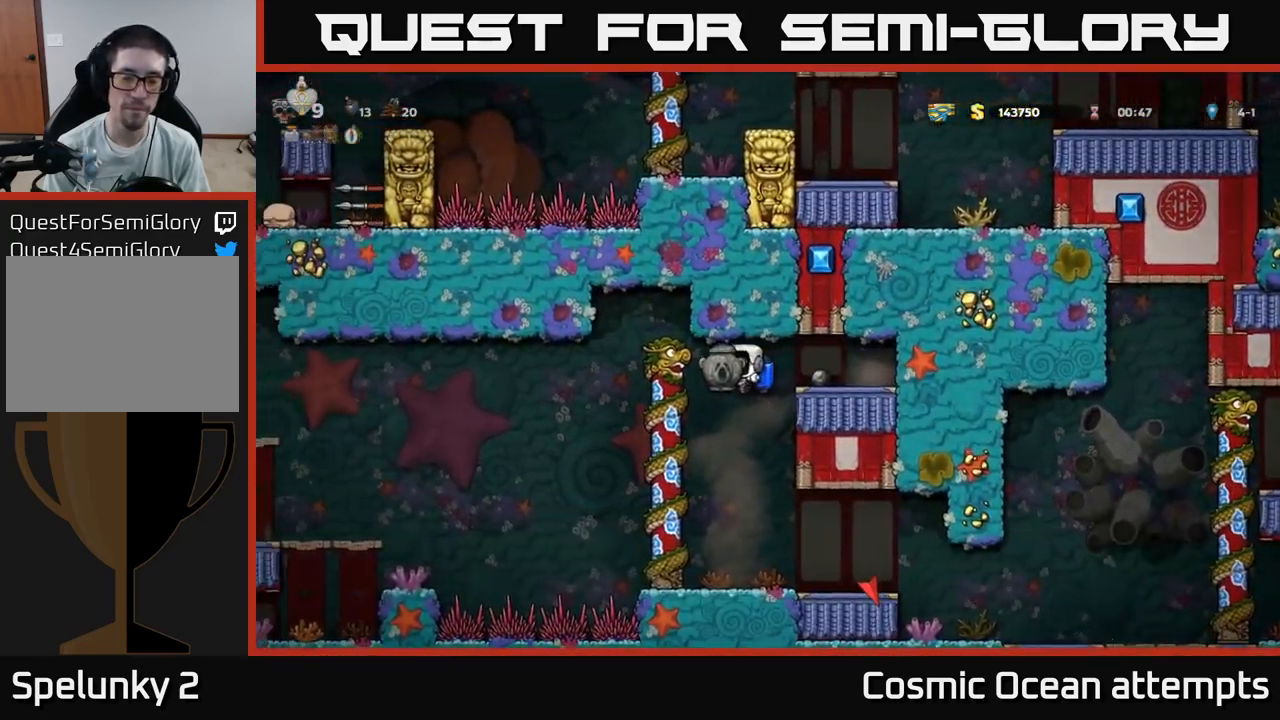
{"buttons": ["DPAD_RIGHT"], "left_stick": "center", "right_stick": "center", "events": [[167, "DPAD_RIGHT", "down"]]}
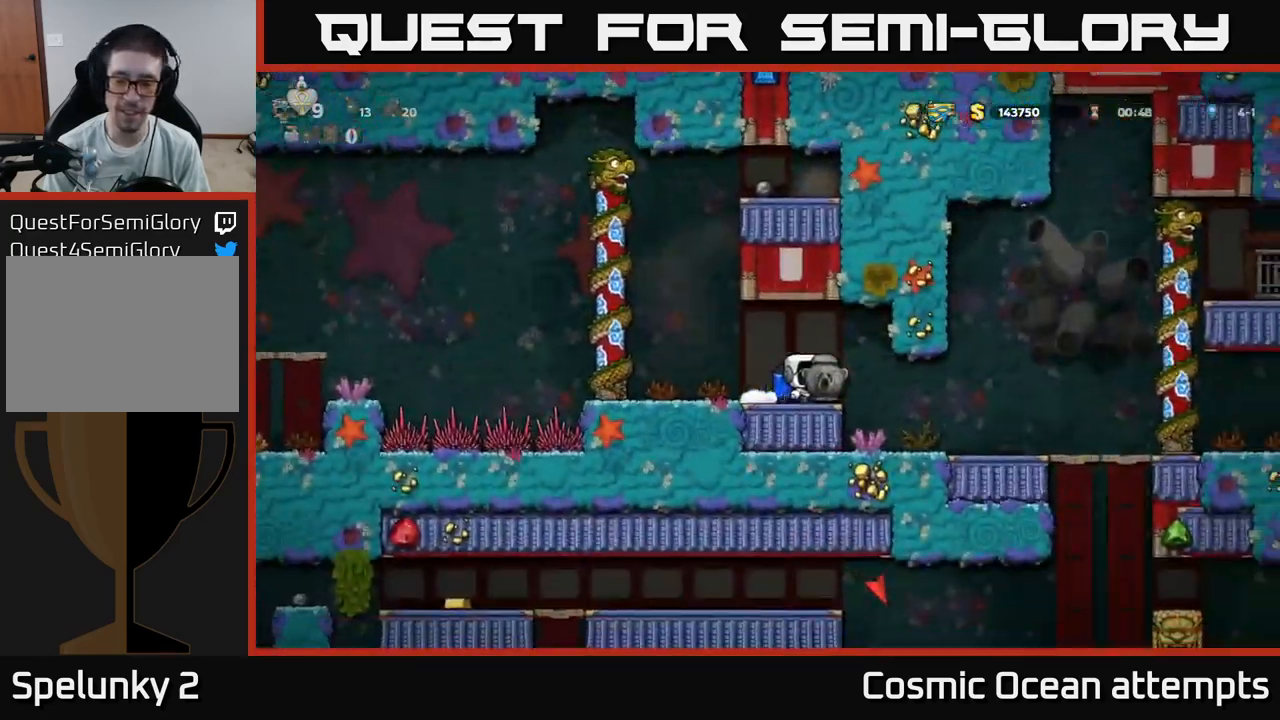
{"buttons": ["DPAD_RIGHT"], "left_stick": "center", "right_stick": "center", "events": []}
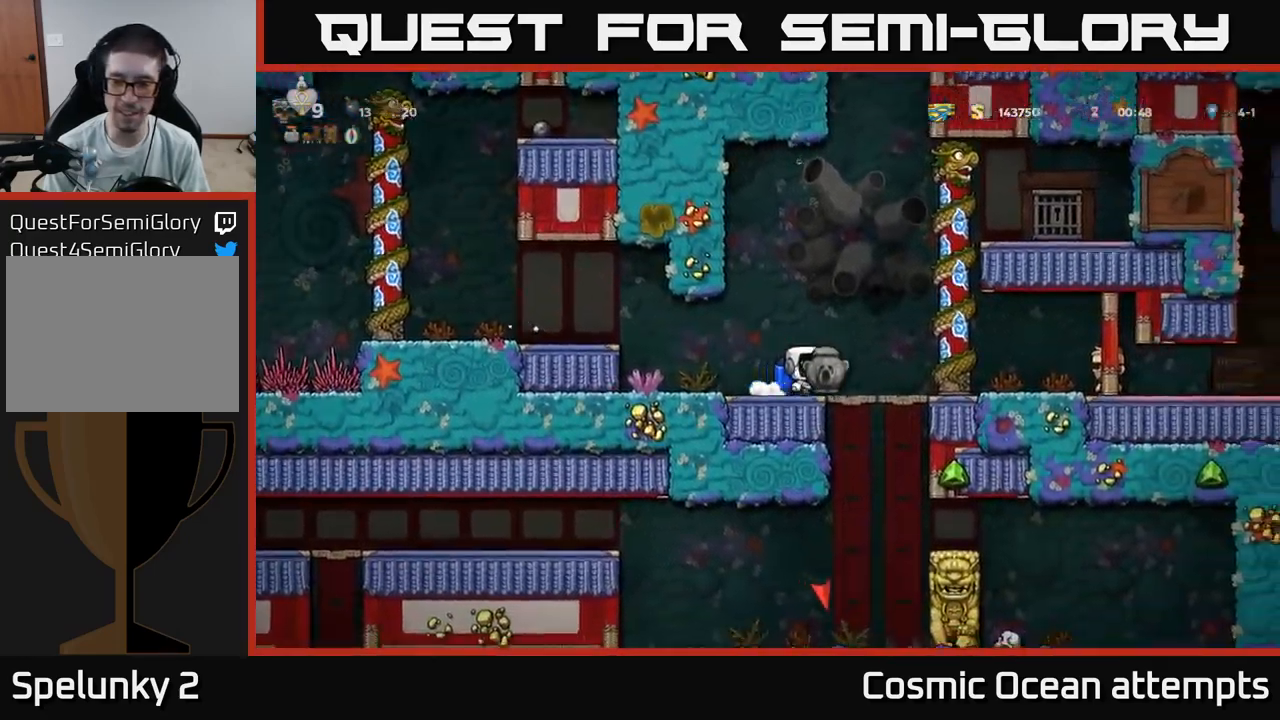
{"buttons": [], "left_stick": "center", "right_stick": "center", "events": [[100, "DPAD_DOWN", "down"], [117, "DPAD_RIGHT", "up"], [167, "A", "down"], [233, "DPAD_DOWN", "up"], [283, "A", "up"]]}
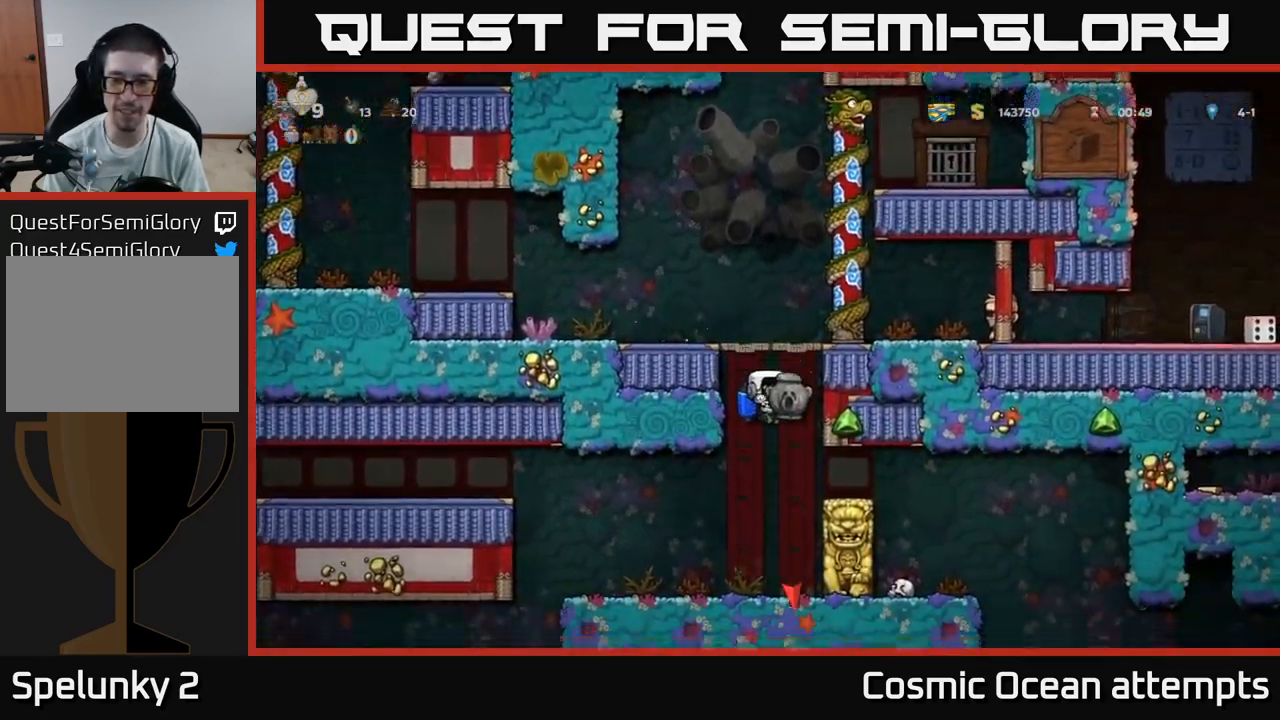
{"buttons": ["DPAD_LEFT"], "left_stick": "center", "right_stick": "center", "events": [[67, "A", "down"], [67, "DPAD_LEFT", "down"], [167, "A", "up"], [233, "DPAD_LEFT", "up"], [467, "DPAD_LEFT", "down"]]}
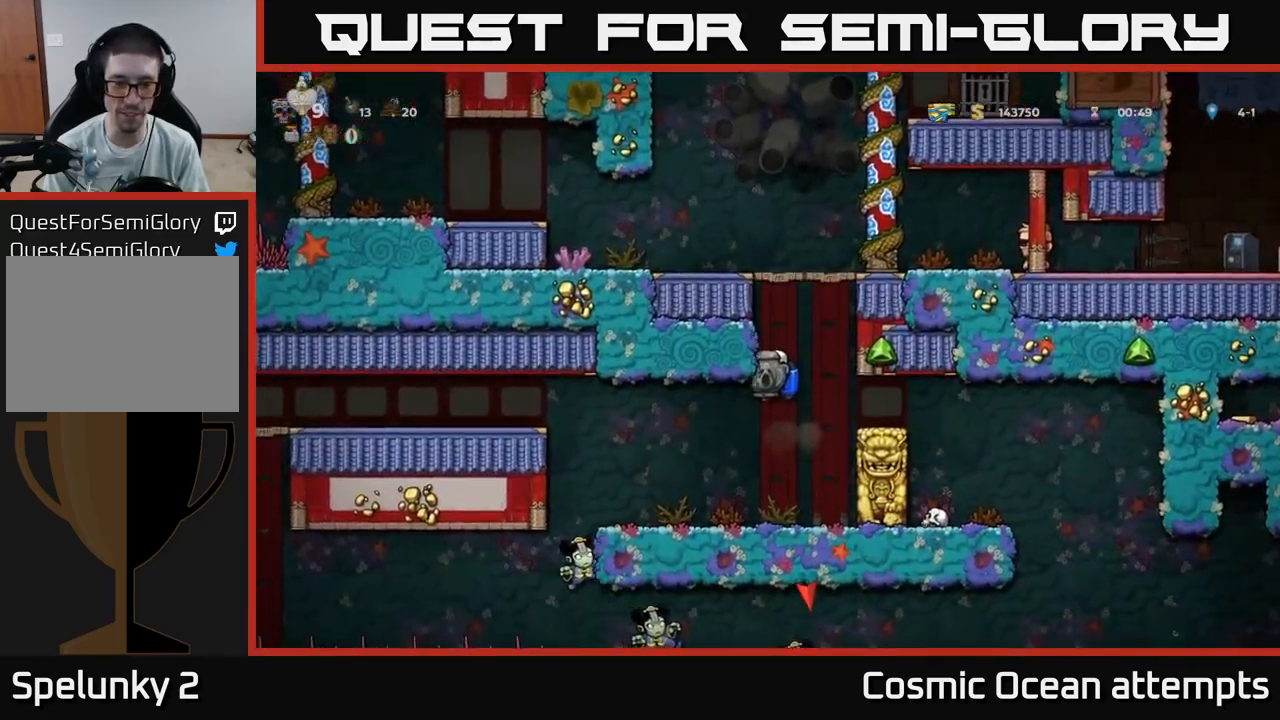
{"buttons": ["DPAD_LEFT"], "left_stick": "center", "right_stick": "center", "events": [[250, "DPAD_LEFT", "up"], [300, "A", "down"], [417, "DPAD_LEFT", "down"], [433, "A", "up"]]}
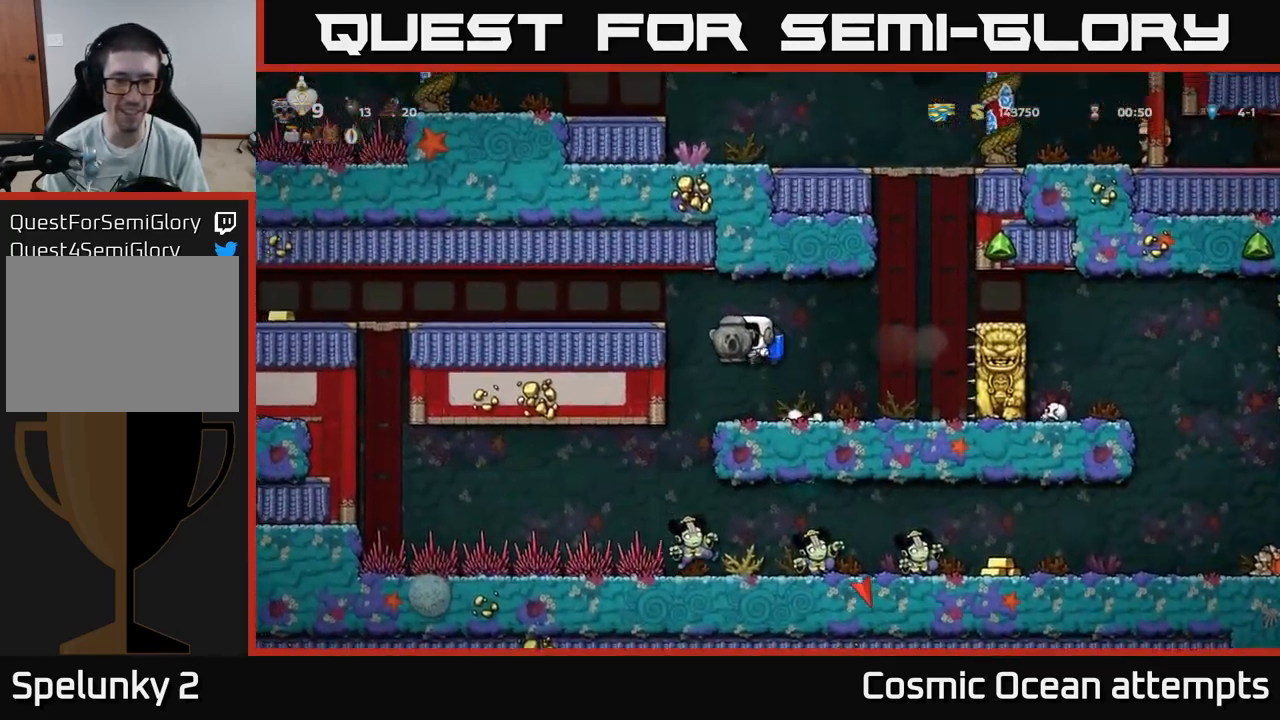
{"buttons": [], "left_stick": "center", "right_stick": "center", "events": [[83, "DPAD_LEFT", "up"]]}
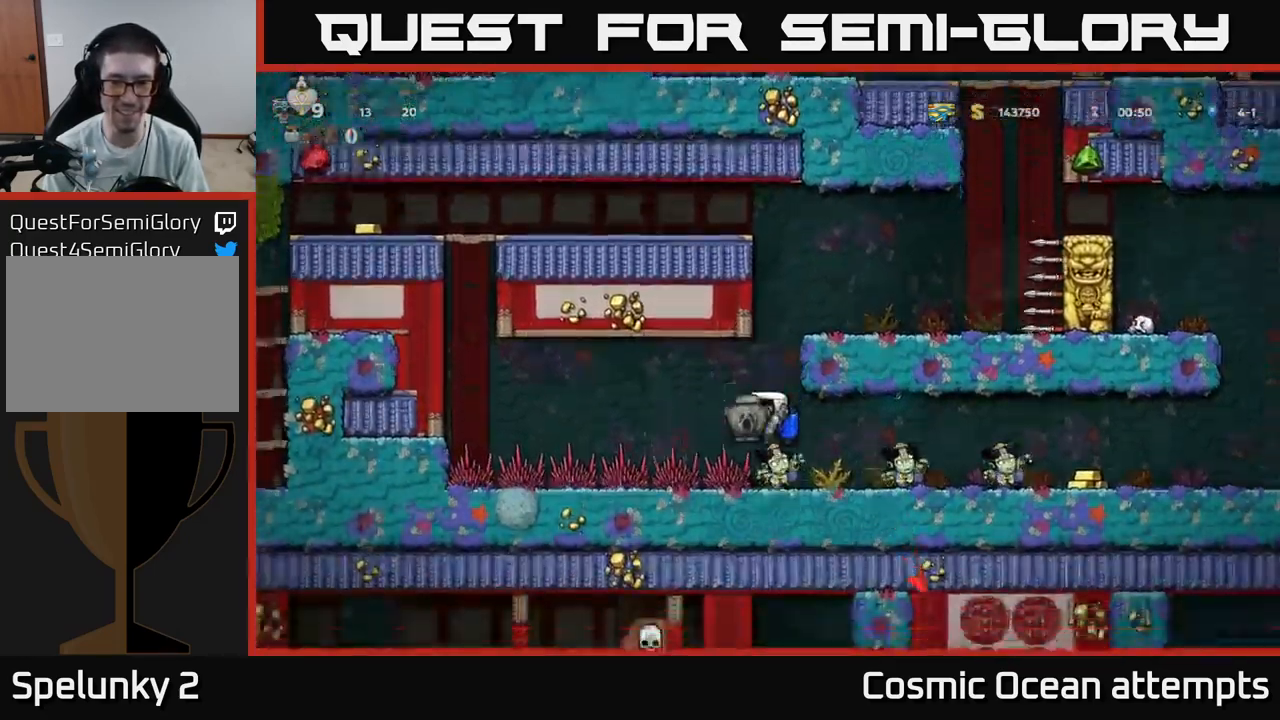
{"buttons": ["A"], "left_stick": "center", "right_stick": "center", "events": [[50, "A", "down"], [167, "A", "up"], [217, "A", "down"]]}
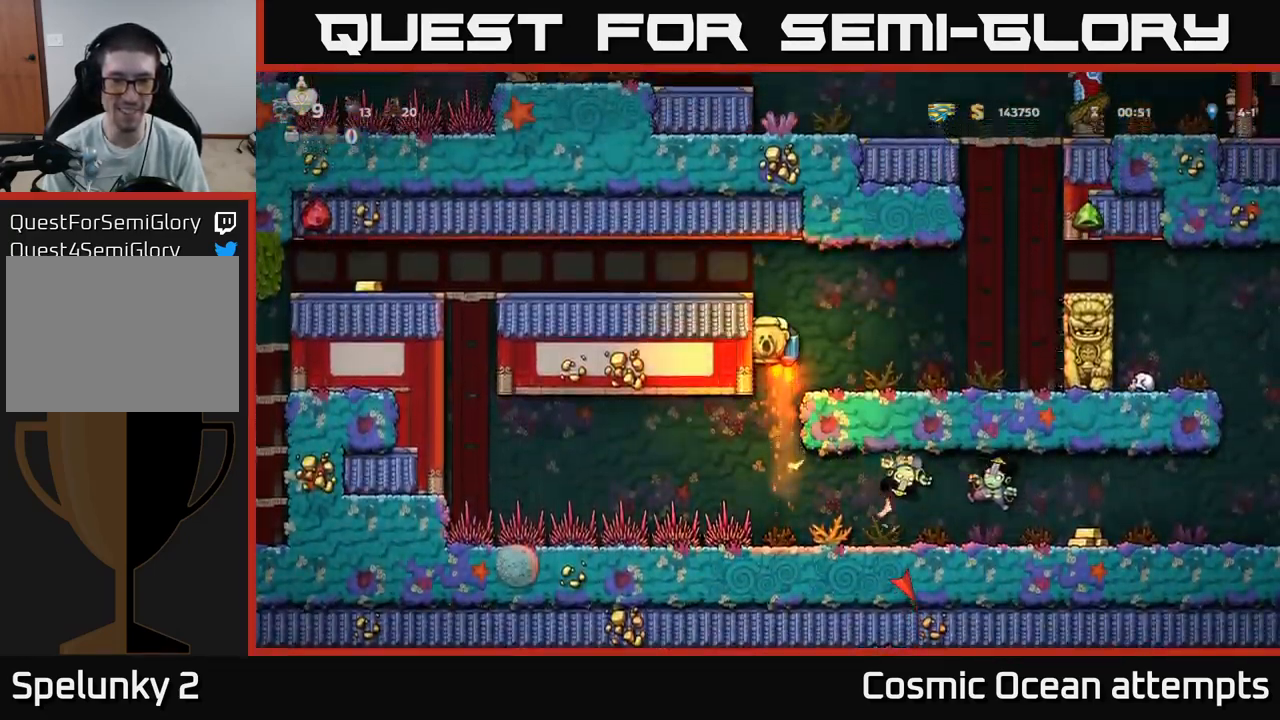
{"buttons": ["DPAD_LEFT"], "left_stick": "center", "right_stick": "center", "events": [[249, "DPAD_LEFT", "down"], [283, "A", "up"]]}
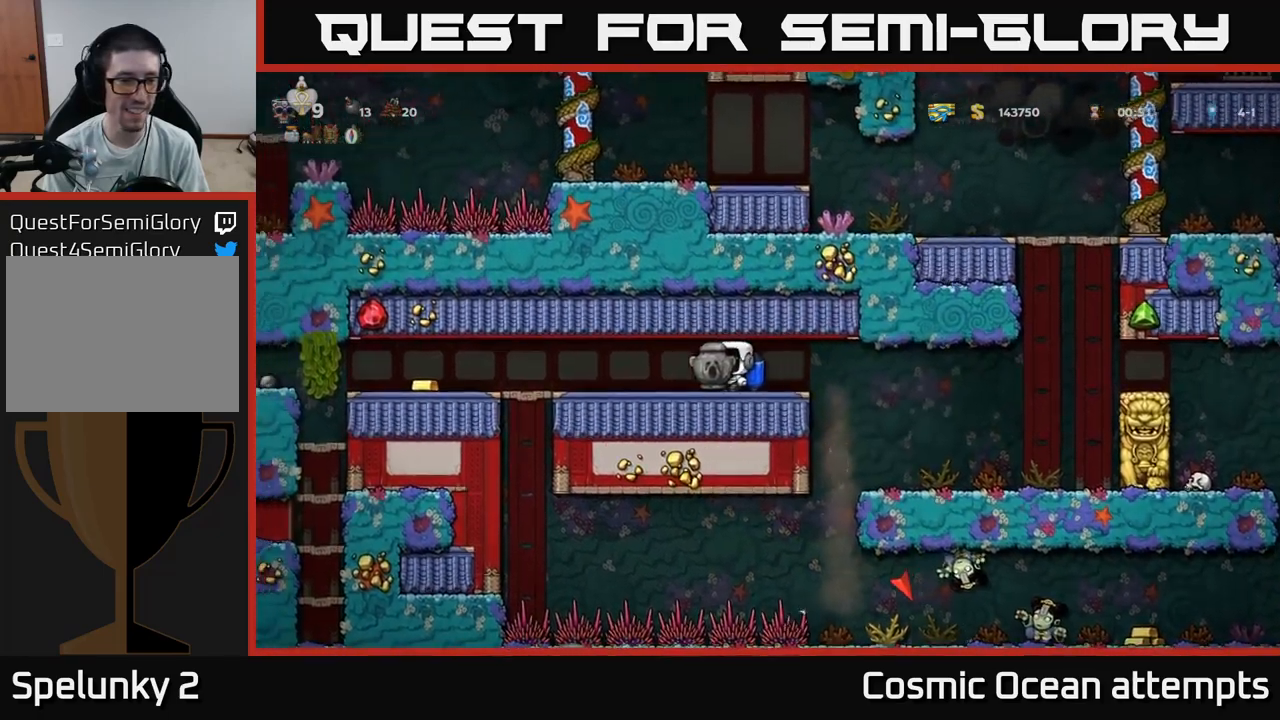
{"buttons": ["DPAD_LEFT"], "left_stick": "center", "right_stick": "center", "events": []}
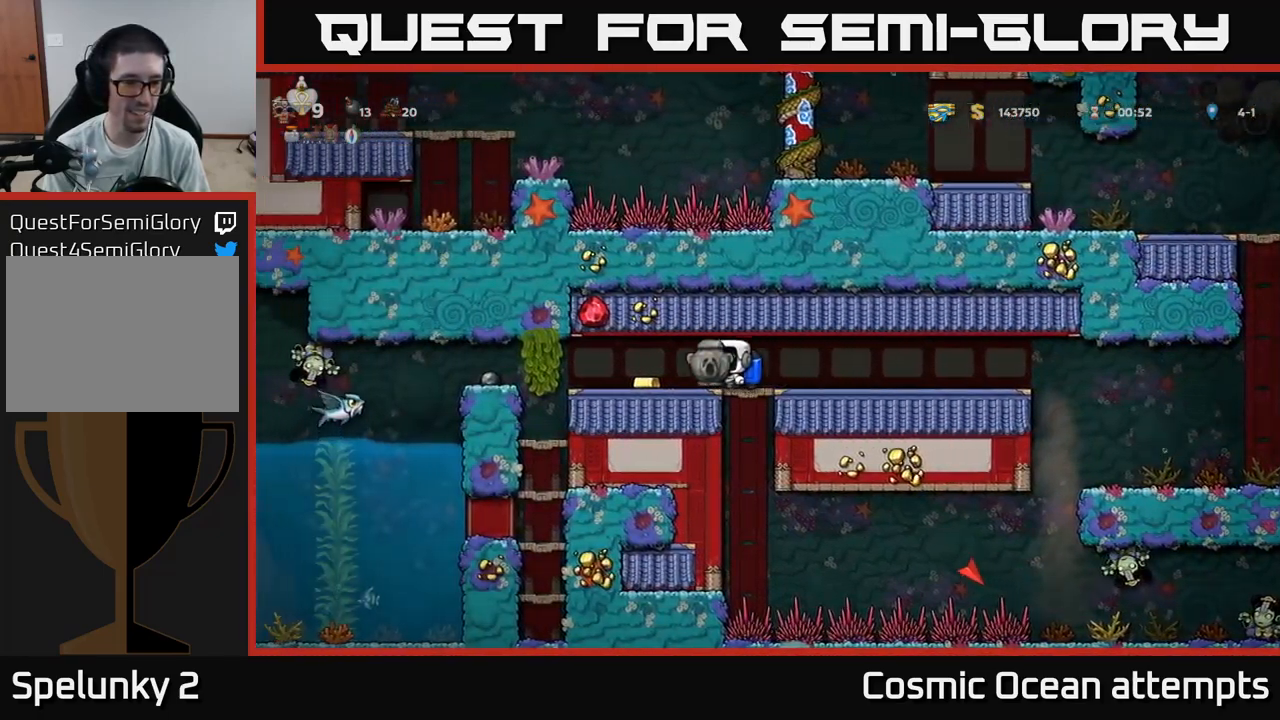
{"buttons": ["DPAD_RIGHT"], "left_stick": "center", "right_stick": "center", "events": [[300, "DPAD_LEFT", "up"], [367, "DPAD_RIGHT", "down"]]}
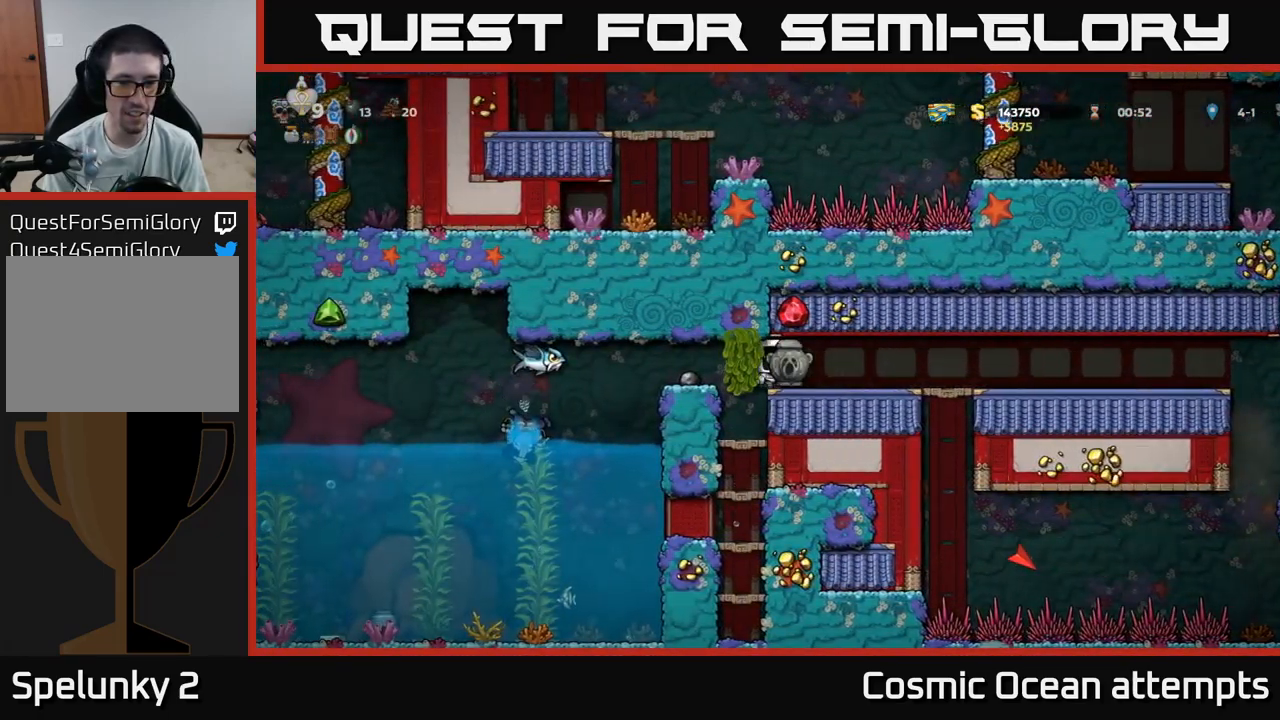
{"buttons": ["DPAD_RIGHT"], "left_stick": "center", "right_stick": "center", "events": []}
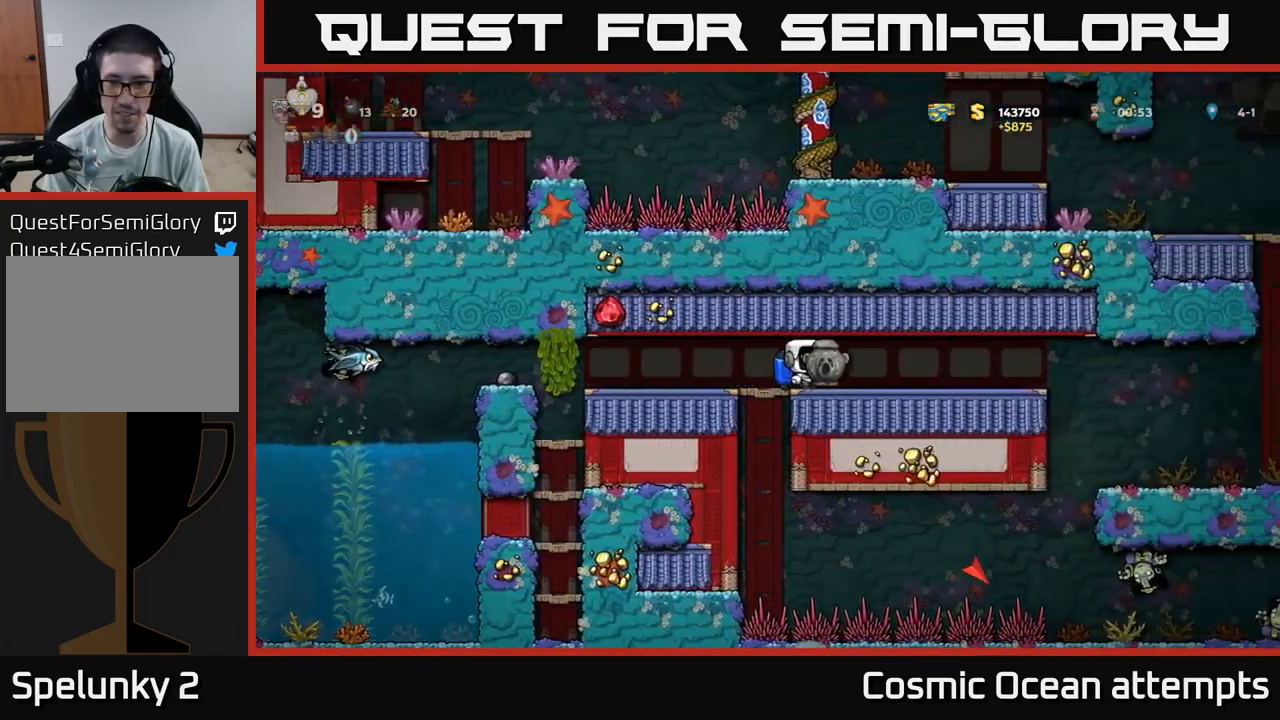
{"buttons": ["DPAD_RIGHT"], "left_stick": "center", "right_stick": "center", "events": []}
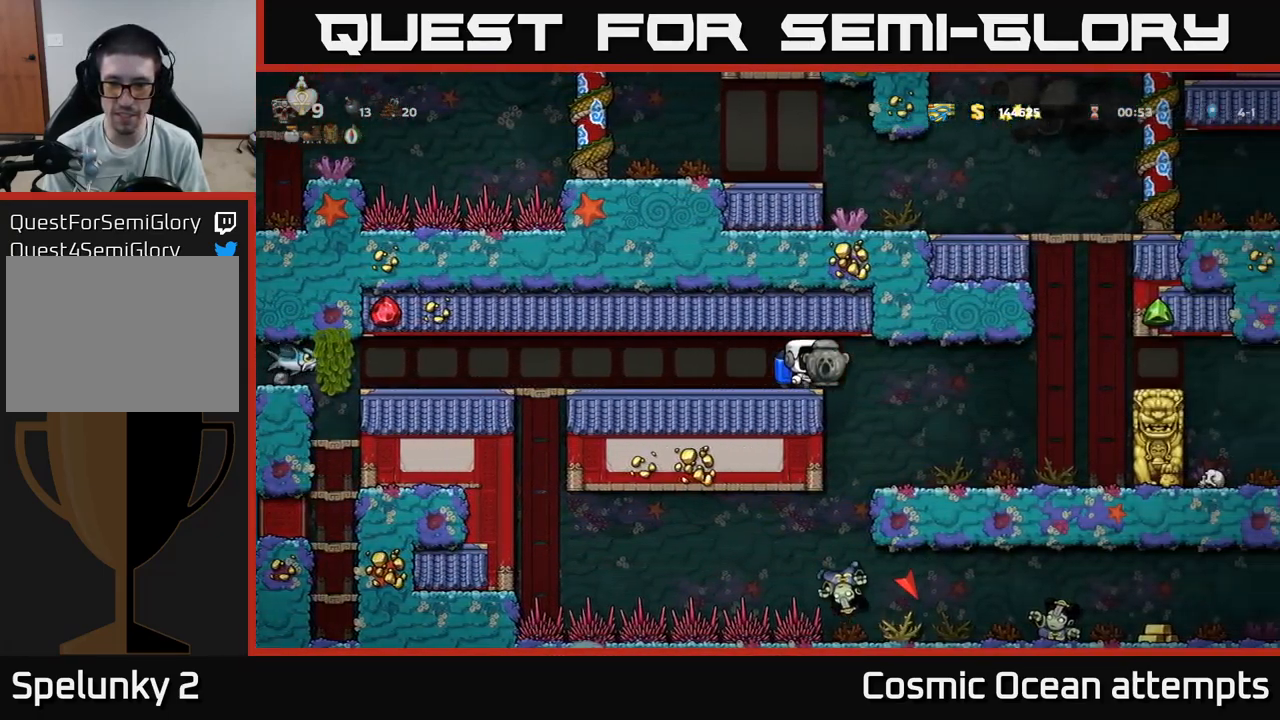
{"buttons": [], "left_stick": "center", "right_stick": "center", "events": [[183, "DPAD_RIGHT", "up"]]}
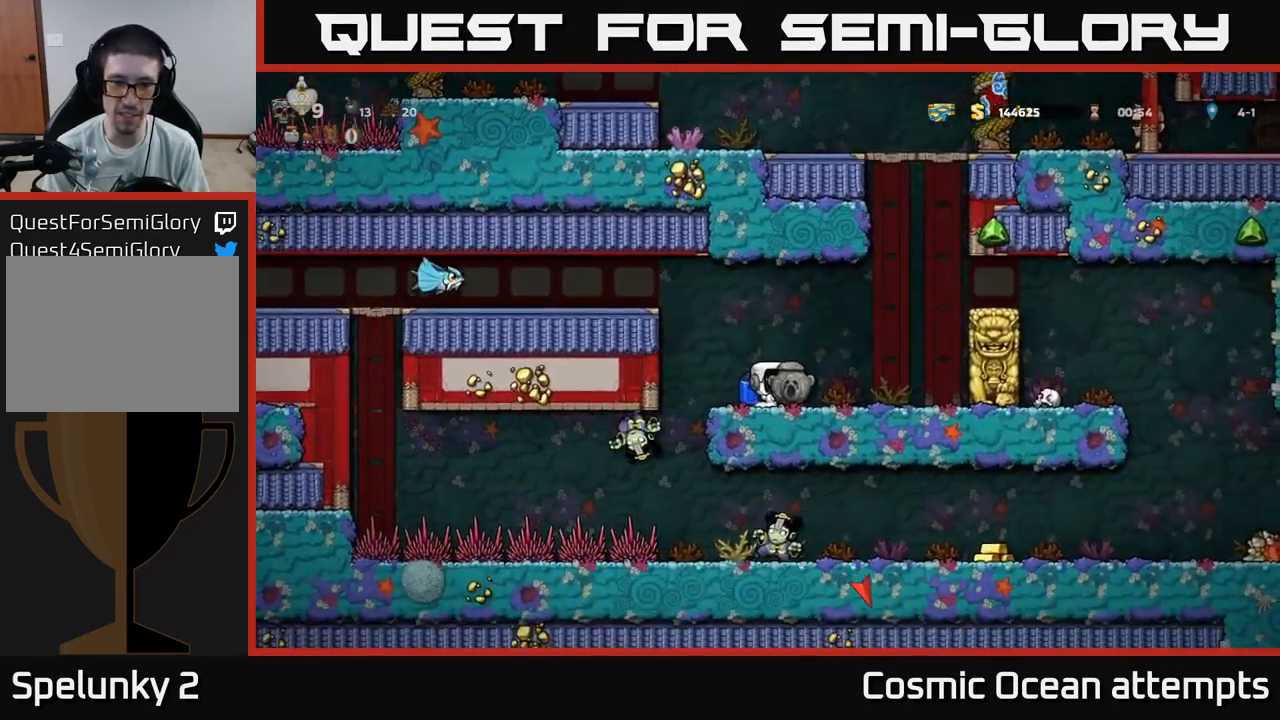
{"buttons": [], "left_stick": "center", "right_stick": "center", "events": []}
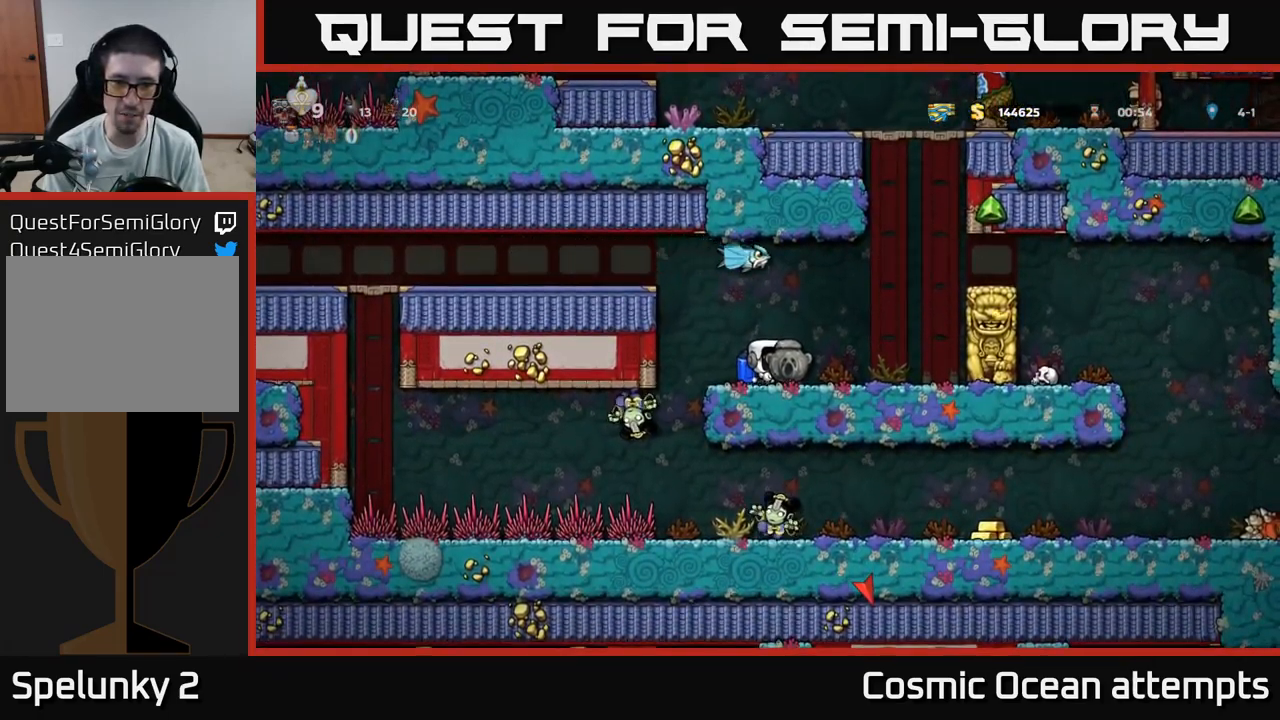
{"buttons": ["DPAD_LEFT"], "left_stick": "center", "right_stick": "center", "events": [[67, "A", "down"], [67, "DPAD_LEFT", "down"], [183, "A", "up"], [250, "A", "down"], [417, "A", "up"]]}
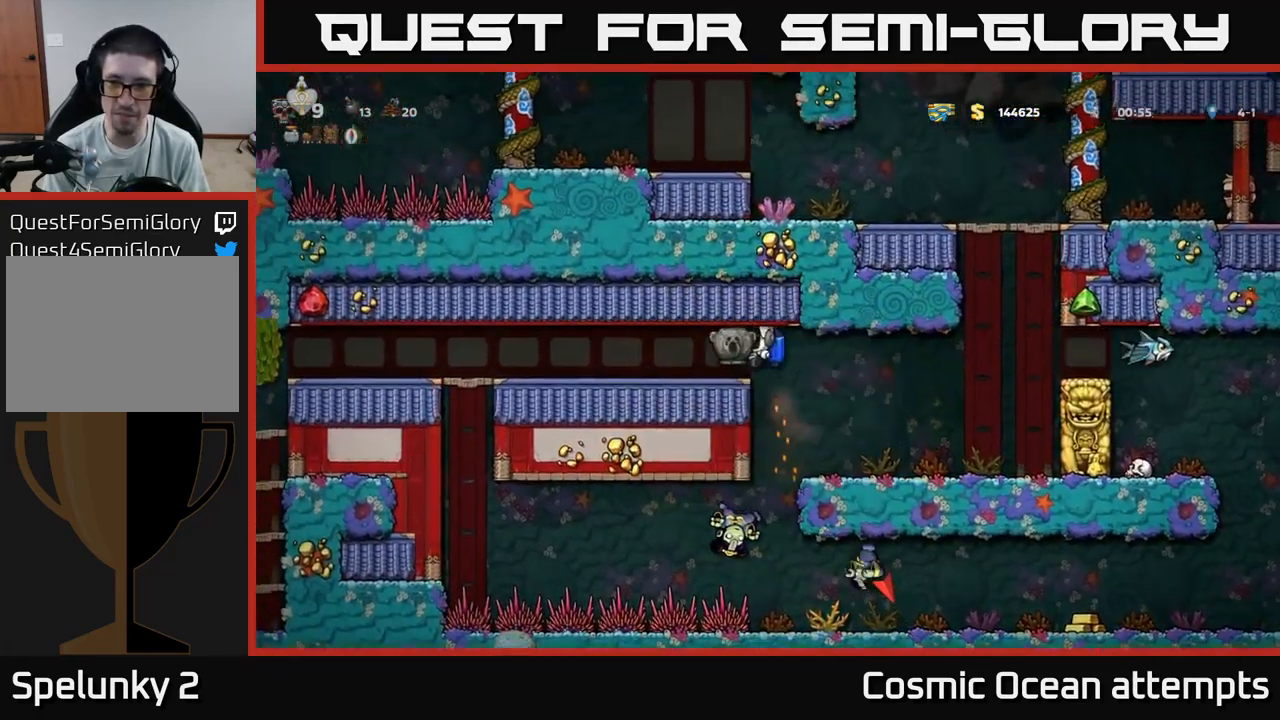
{"buttons": ["DPAD_LEFT"], "left_stick": "center", "right_stick": "center", "events": []}
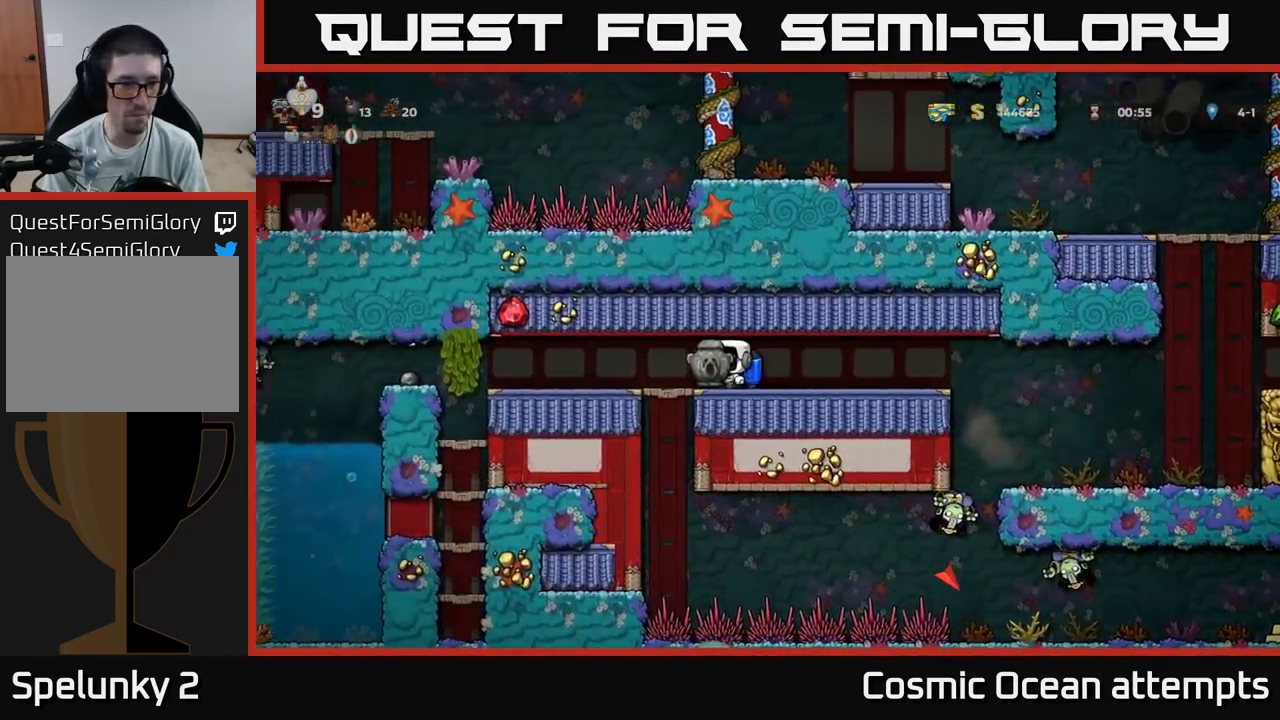
{"buttons": [], "left_stick": "center", "right_stick": "center", "events": [[317, "DPAD_LEFT", "up"]]}
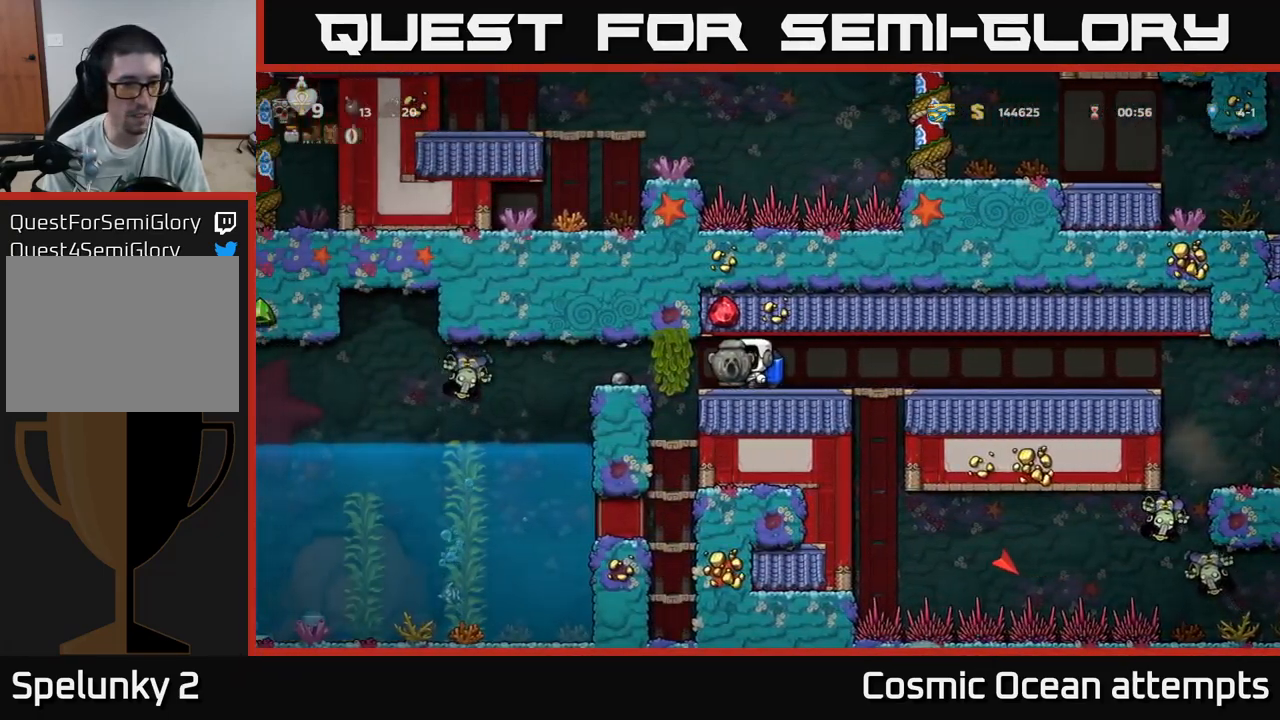
{"buttons": [], "left_stick": "center", "right_stick": "center", "events": []}
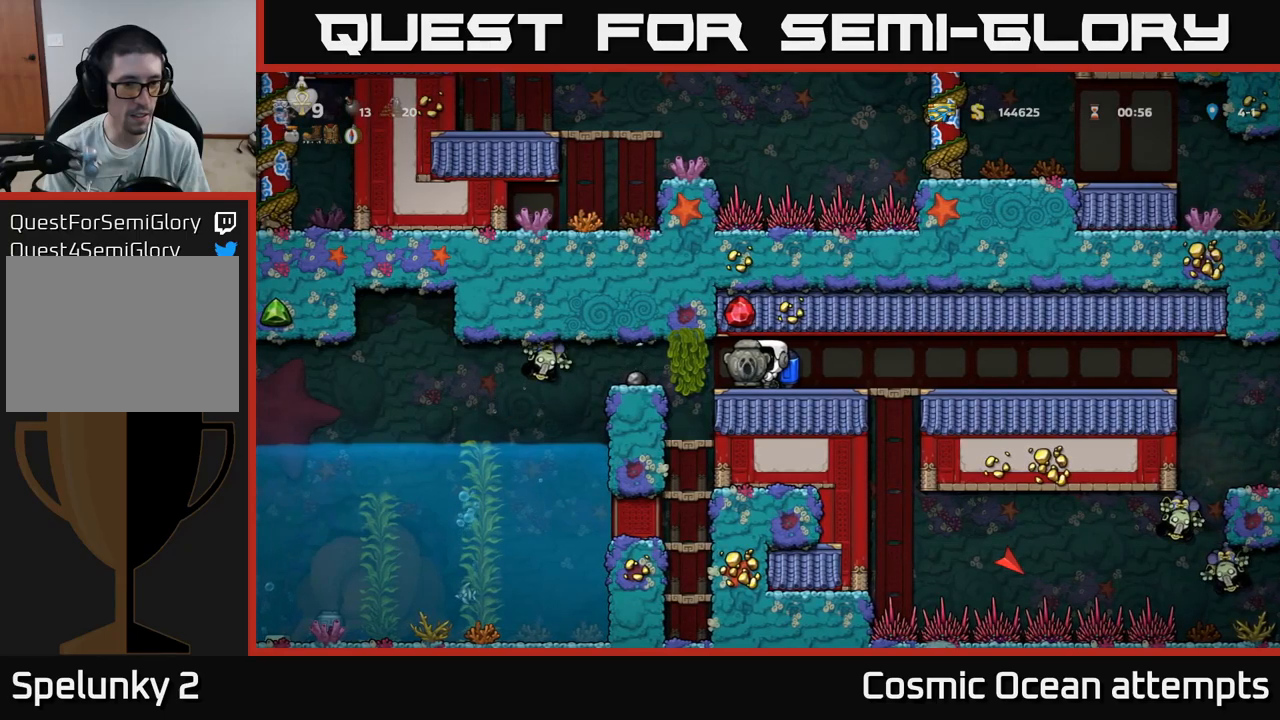
{"buttons": ["X", "DPAD_DOWN"], "left_stick": "center", "right_stick": "center", "events": [[300, "DPAD_RIGHT", "down"], [384, "DPAD_DOWN", "down"], [434, "DPAD_RIGHT", "up"], [450, "X", "down"]]}
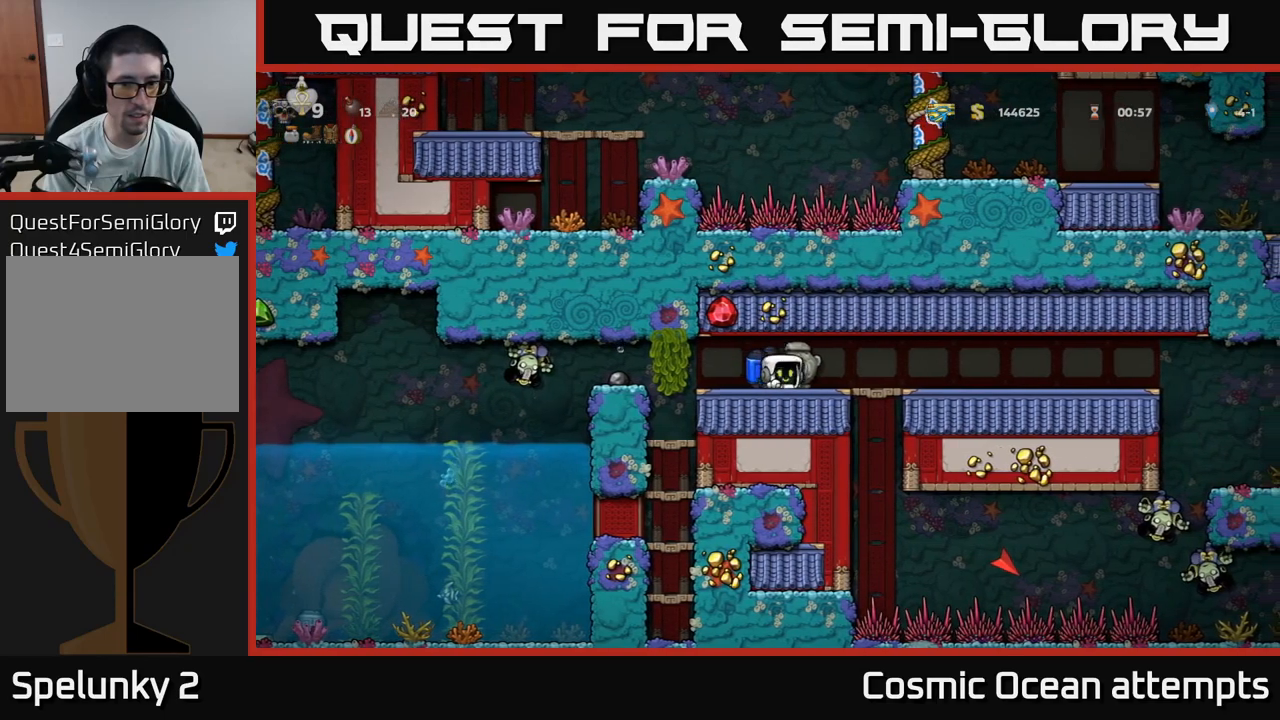
{"buttons": [], "left_stick": "center", "right_stick": "center", "events": [[50, "DPAD_DOWN", "up"], [67, "X", "up"], [184, "DPAD_LEFT", "down"], [284, "DPAD_LEFT", "up"]]}
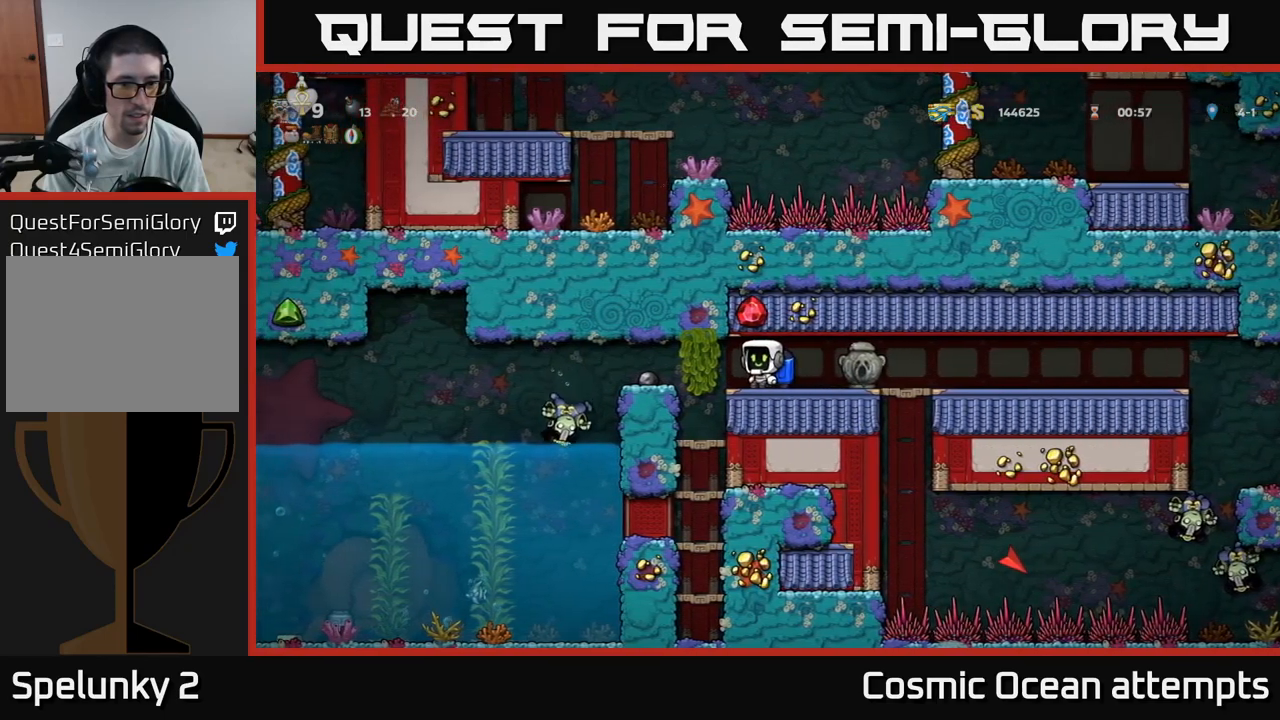
{"buttons": [], "left_stick": "center", "right_stick": "center", "events": []}
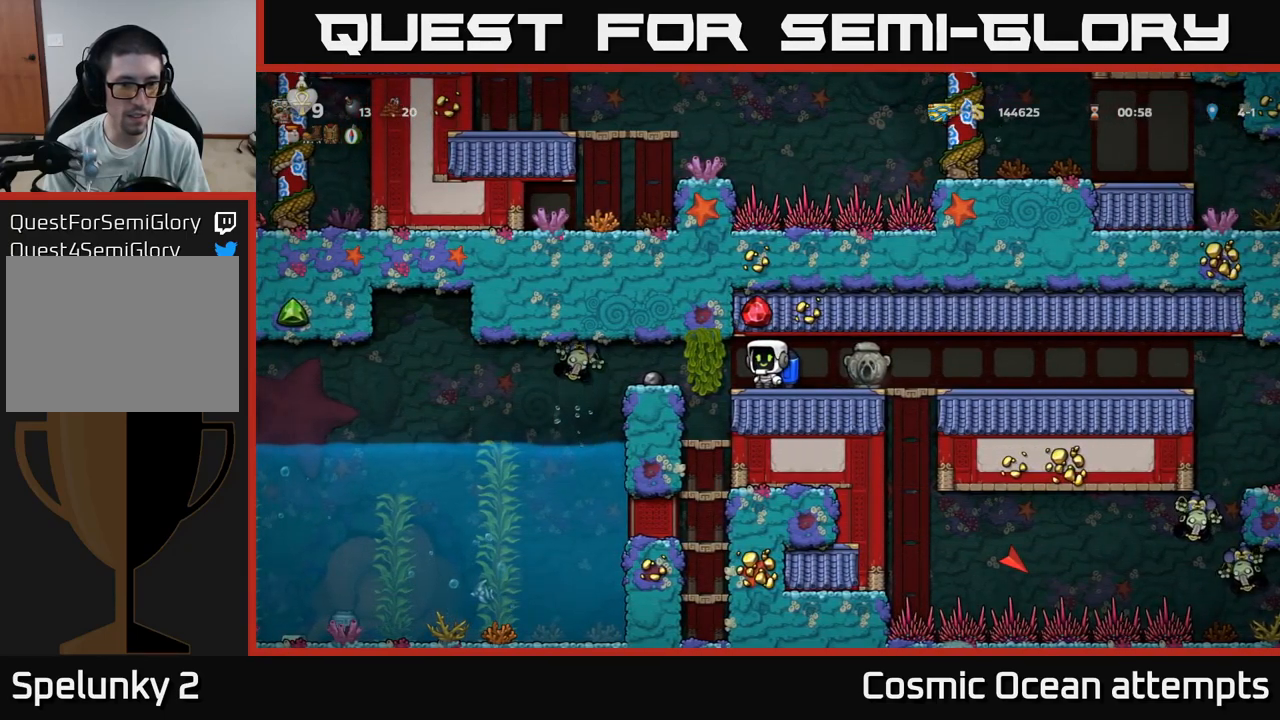
{"buttons": [], "left_stick": "center", "right_stick": "center", "events": [[100, "DPAD_LEFT", "down"], [167, "X", "down"], [400, "X", "up"], [450, "DPAD_LEFT", "up"]]}
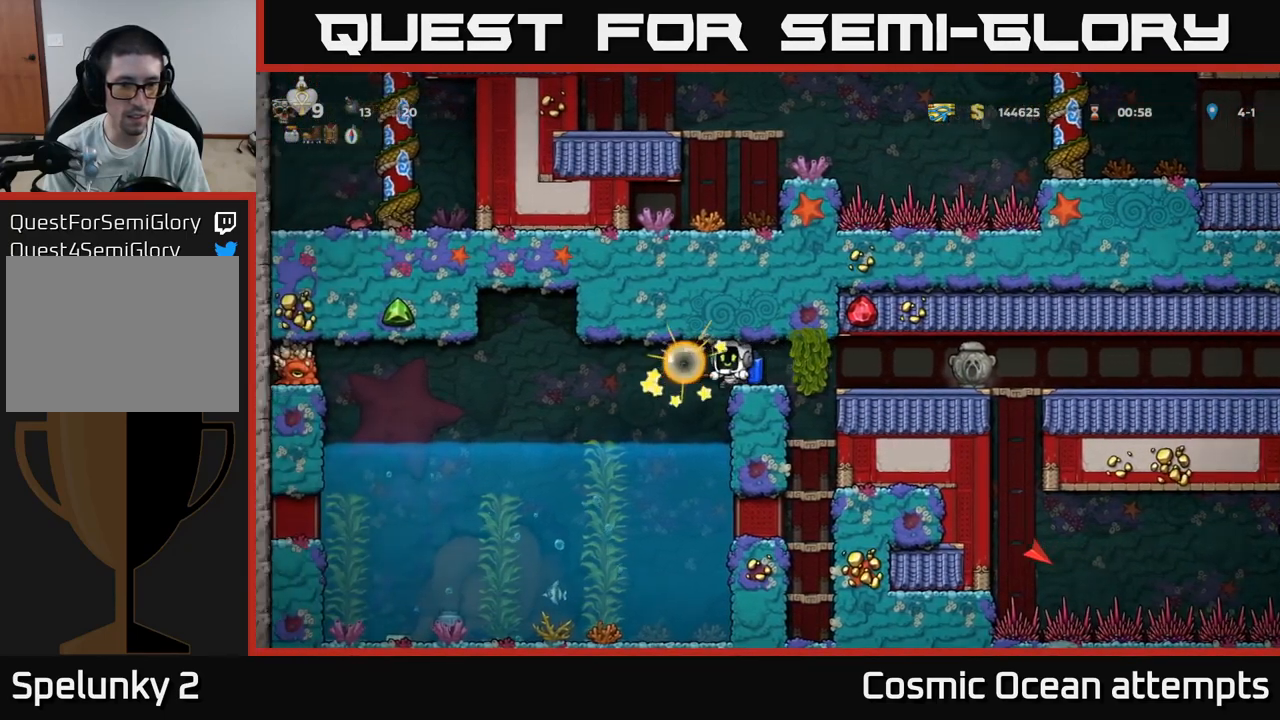
{"buttons": [], "left_stick": "center", "right_stick": "center", "events": [[367, "A", "down"], [500, "A", "up"]]}
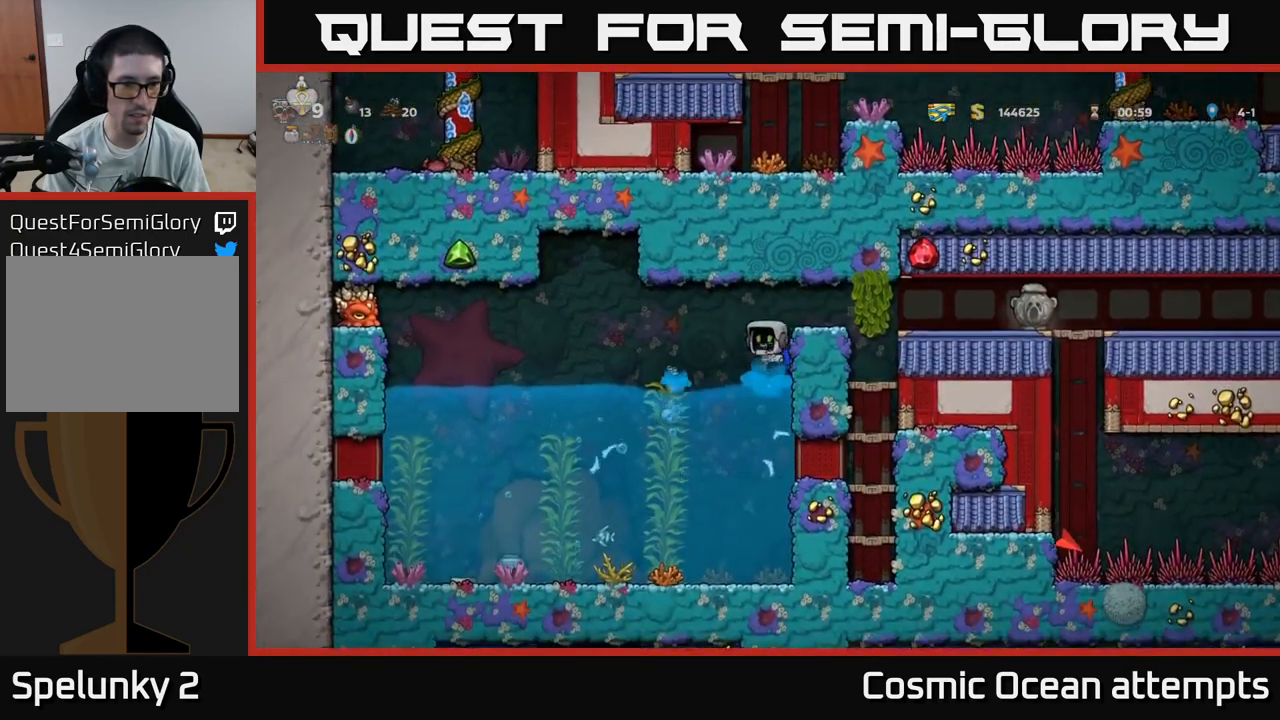
{"buttons": ["DPAD_RIGHT"], "left_stick": "center", "right_stick": "center", "events": [[17, "DPAD_LEFT", "down"], [134, "DPAD_LEFT", "up"], [200, "DPAD_RIGHT", "down"], [267, "A", "down"], [317, "DPAD_RIGHT", "up"], [400, "A", "up"], [417, "DPAD_RIGHT", "down"]]}
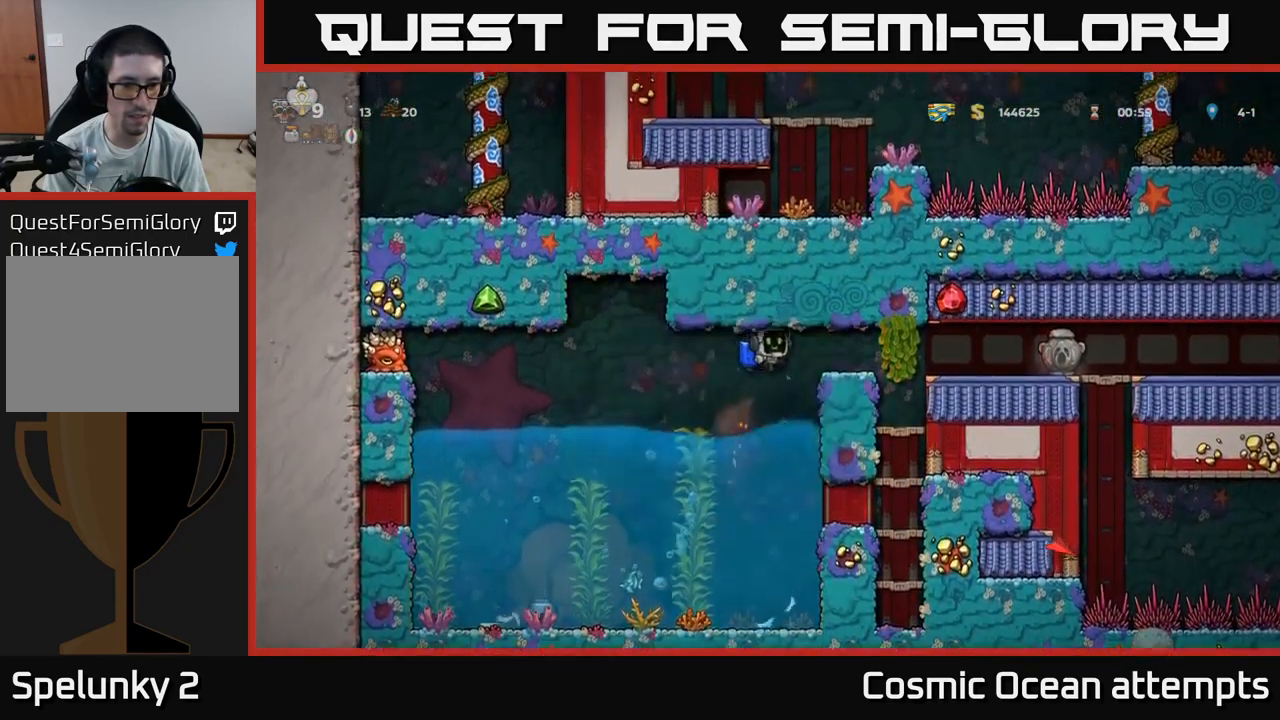
{"buttons": ["DPAD_RIGHT"], "left_stick": "center", "right_stick": "center", "events": [[67, "A", "down"], [167, "A", "up"]]}